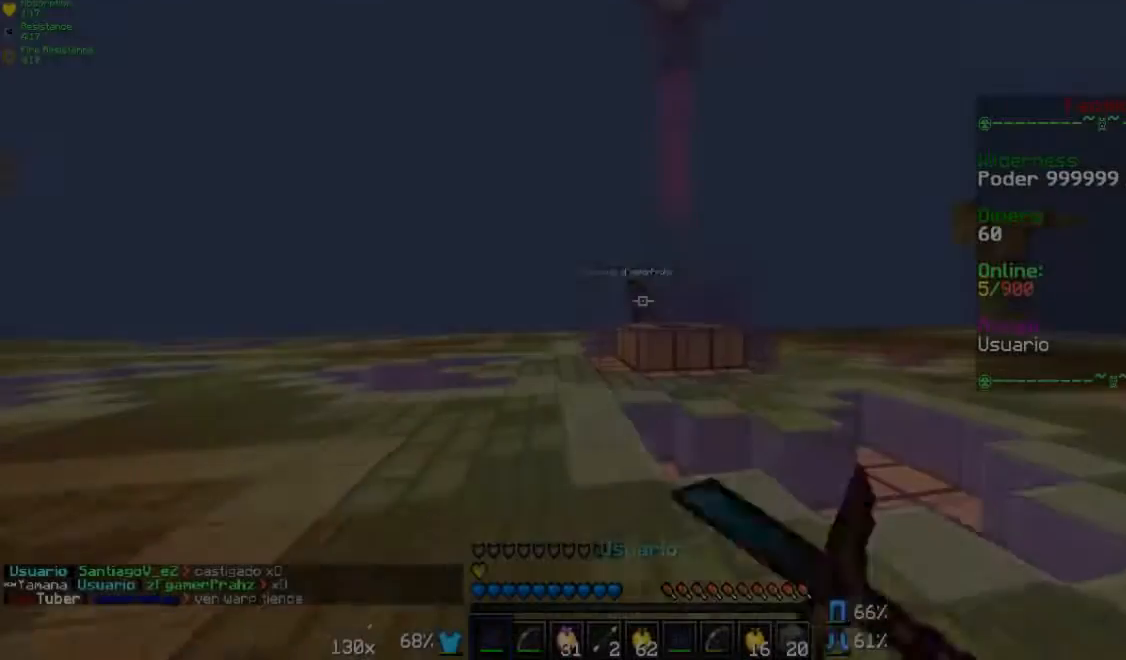
Gameplay with keyboard and mouse; each line is a JSON object with the keys and mouse buttons held at the frame after it. "events" lists presses ("down") and releases ("up") of "a", "d", "s", "w", "mouse_left" and "mouse_right" between this image and that frame as [ms after this image, input, new state], when the widget could be followed in between. "mouse_left", "mouse_right" = the "left", "right" buttons of the "mouse" list. No other keys are recorded. Fast repeated clicks can show as one long hold. Mouse movement is not recorded.
{"keys": ["a", "s"], "mouse": ["left", "right"], "events": [[33, "mouse_left", "up"], [33, "mouse_right", "up"], [200, "mouse_left", "down"], [300, "mouse_right", "down"], [367, "mouse_left", "up"], [367, "mouse_right", "up"], [433, "mouse_left", "down"], [433, "mouse_right", "down"], [467, "mouse_left", "up"], [467, "mouse_right", "up"], [500, "mouse_left", "down"], [500, "mouse_right", "down"]]}
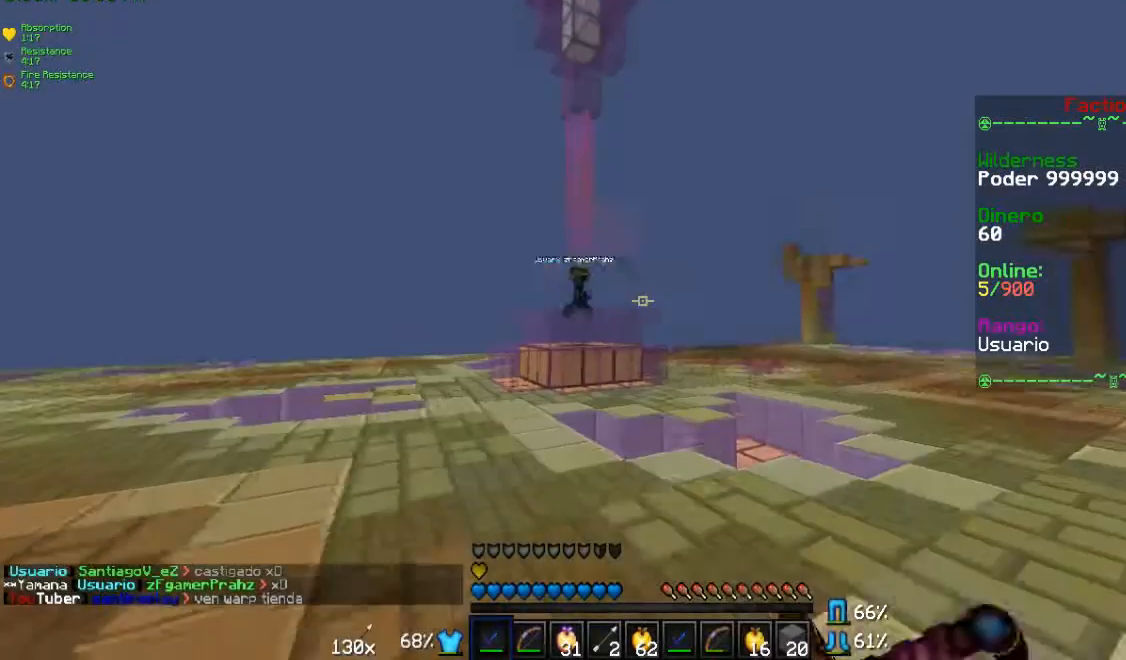
{"keys": ["a", "w"], "mouse": ["left"], "events": [[100, "mouse_left", "up"], [100, "mouse_right", "up"], [100, "s", "up"], [133, "mouse_left", "down"], [167, "mouse_right", "down"], [200, "mouse_right", "up"], [267, "mouse_left", "up"], [333, "mouse_left", "down"], [333, "mouse_right", "down"], [333, "w", "down"], [400, "mouse_left", "up"], [400, "mouse_right", "up"], [500, "mouse_left", "down"]]}
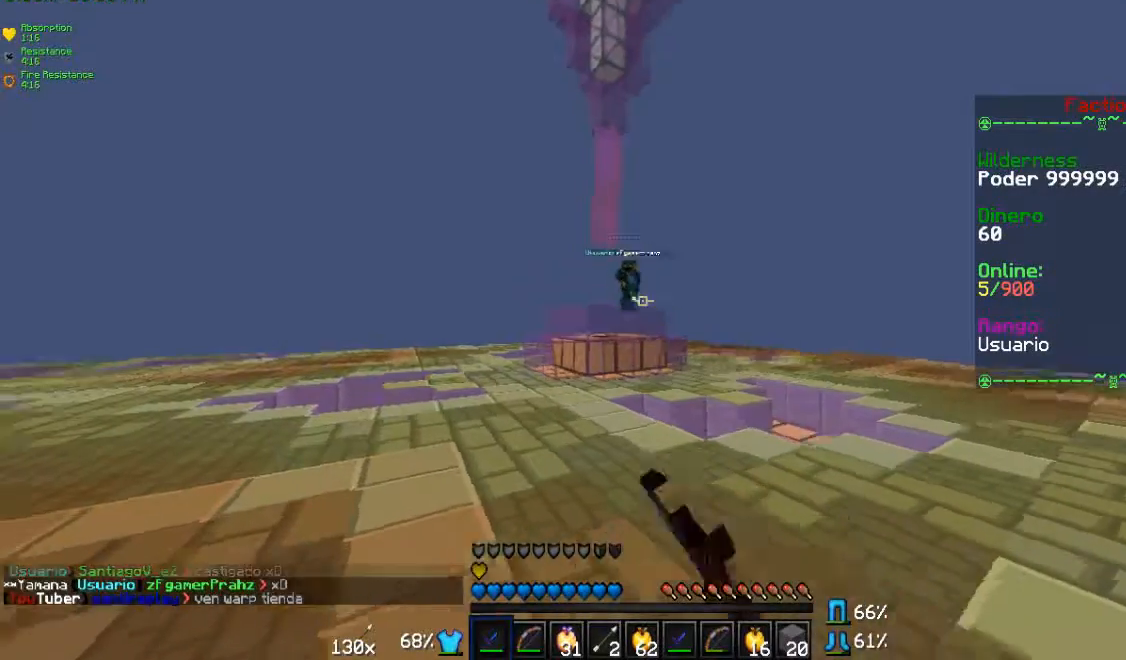
{"keys": ["d"], "mouse": ["left"], "events": [[400, "mouse_left", "up"], [433, "mouse_left", "down"], [433, "w", "up"], [500, "a", "up"], [500, "d", "down"]]}
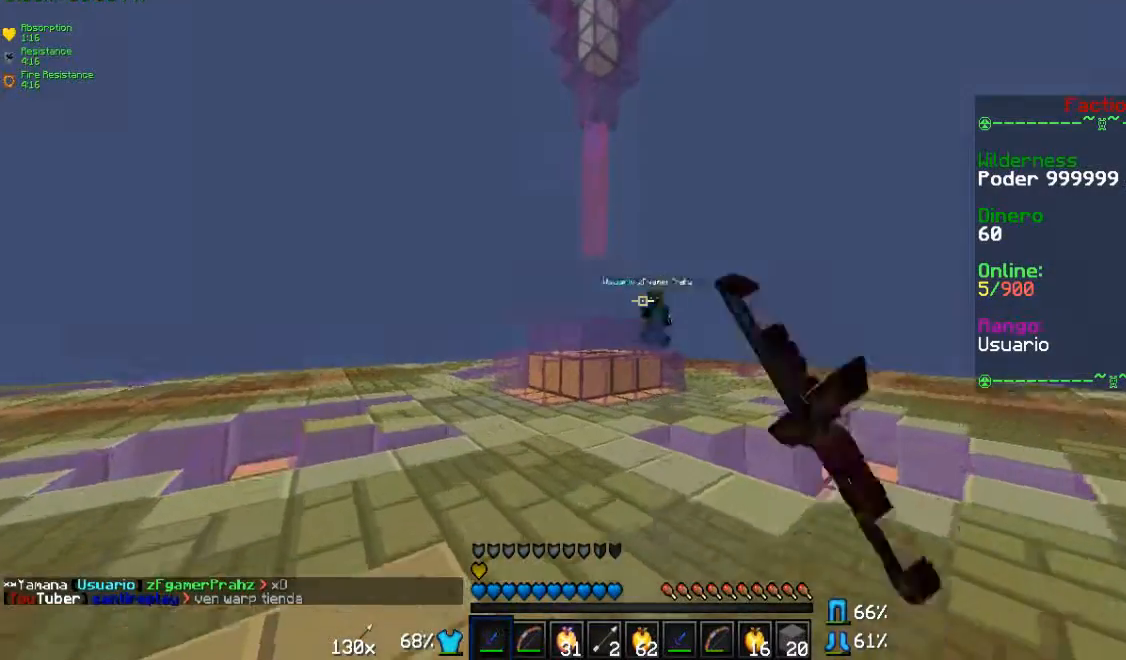
{"keys": ["d"], "mouse": ["left", "right"], "events": [[33, "mouse_left", "up"], [200, "mouse_left", "down"], [267, "mouse_right", "down"]]}
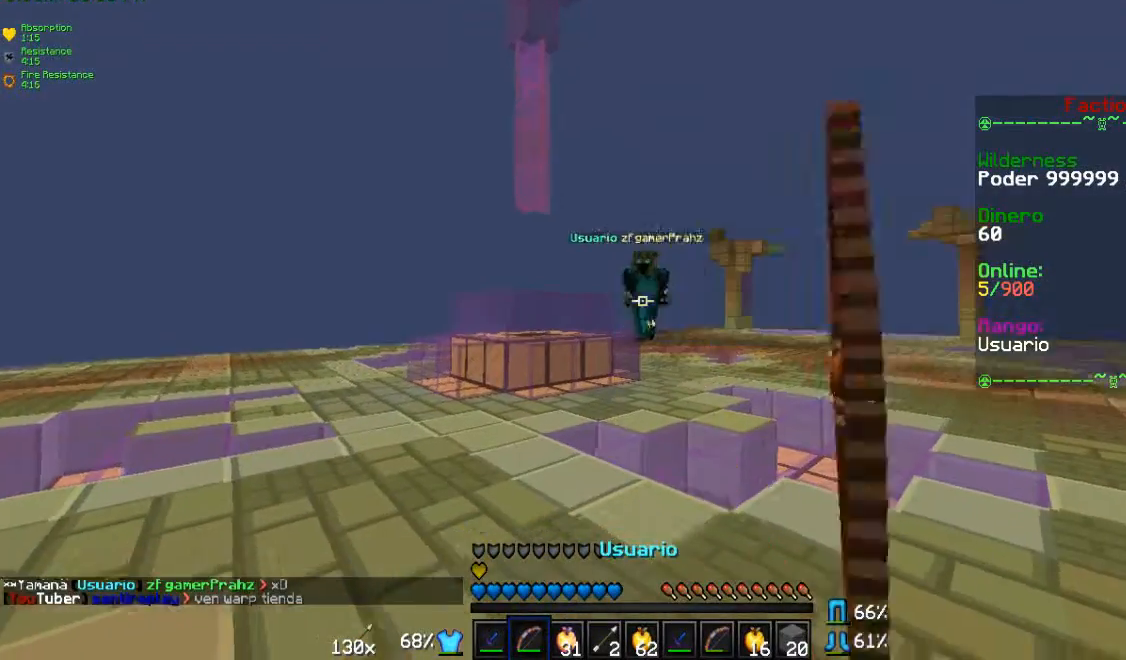
{"keys": ["d", "w"], "mouse": [], "events": [[167, "mouse_left", "up"], [167, "mouse_right", "up"], [367, "w", "down"]]}
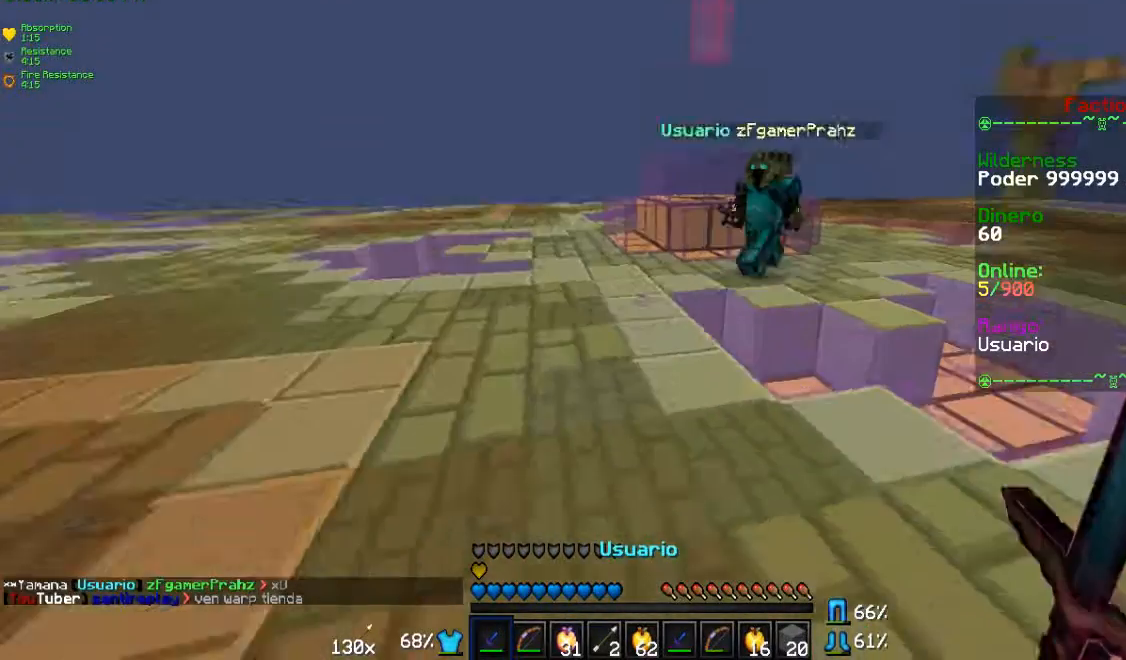
{"keys": ["d", "w"], "mouse": [], "events": [[200, "d", "up"], [333, "d", "down"]]}
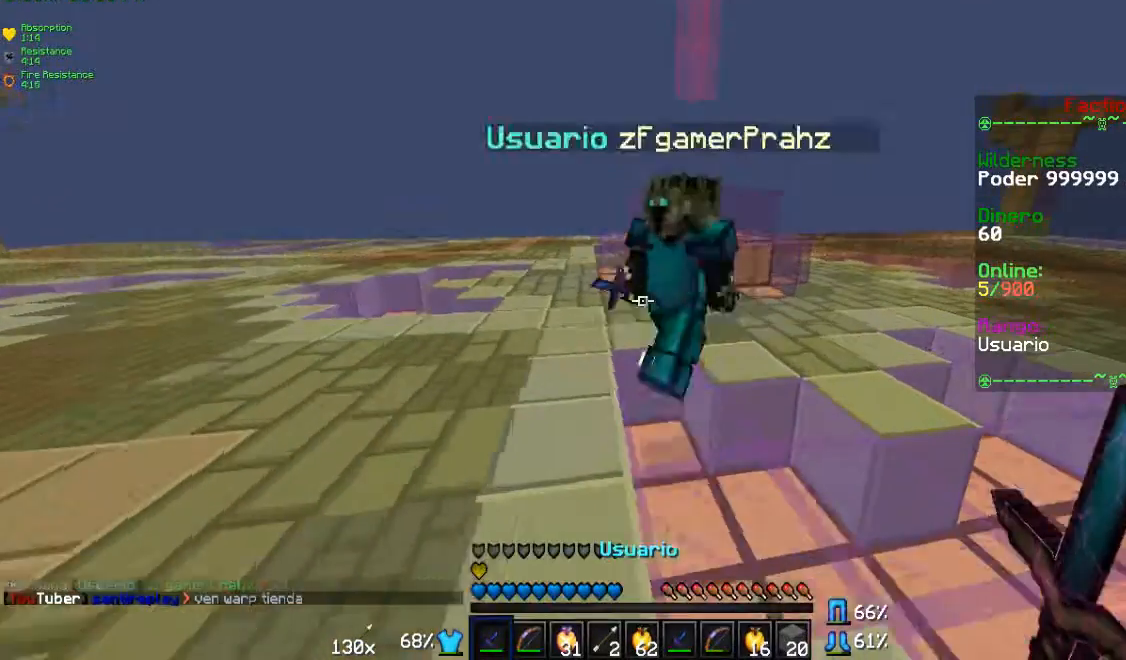
{"keys": ["a"], "mouse": ["left", "right"], "events": [[100, "mouse_left", "down"], [167, "a", "down"], [167, "d", "up"], [167, "mouse_left", "up"], [233, "mouse_left", "down"], [233, "w", "up"], [267, "mouse_right", "down"], [433, "mouse_left", "up"], [433, "mouse_right", "up"], [500, "mouse_left", "down"], [500, "mouse_right", "down"]]}
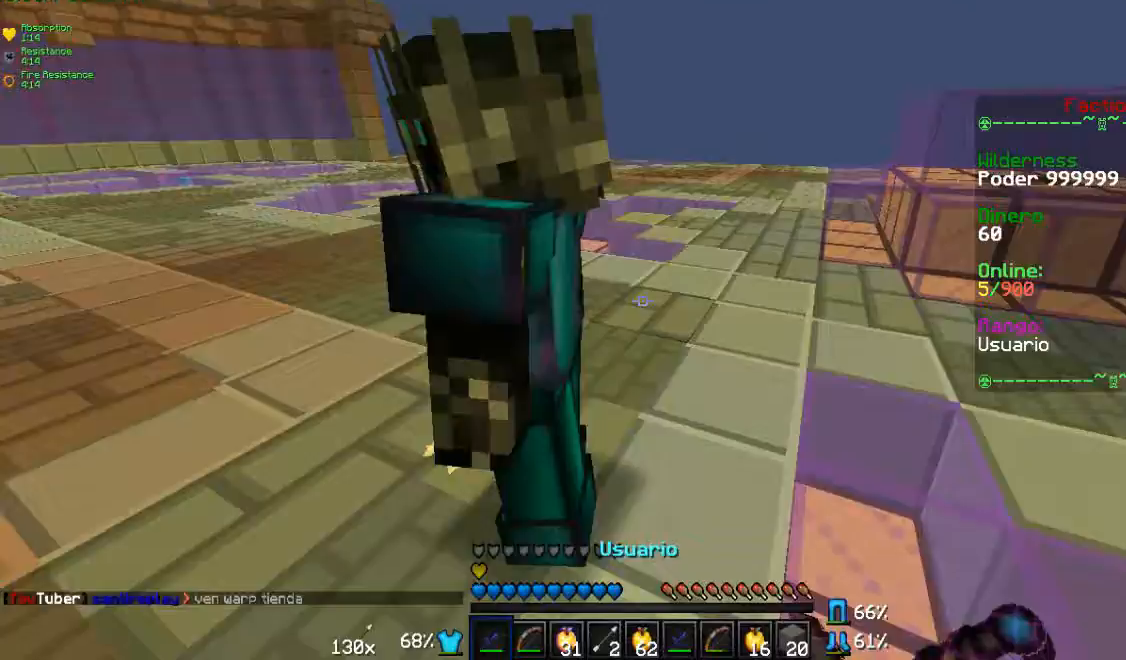
{"keys": ["a", "w"], "mouse": ["left", "right"], "events": [[133, "mouse_right", "up"], [133, "w", "down"], [233, "mouse_right", "down"], [300, "mouse_left", "up"], [300, "mouse_right", "up"], [367, "d", "down"], [367, "mouse_left", "down"], [367, "mouse_right", "down"], [500, "d", "up"]]}
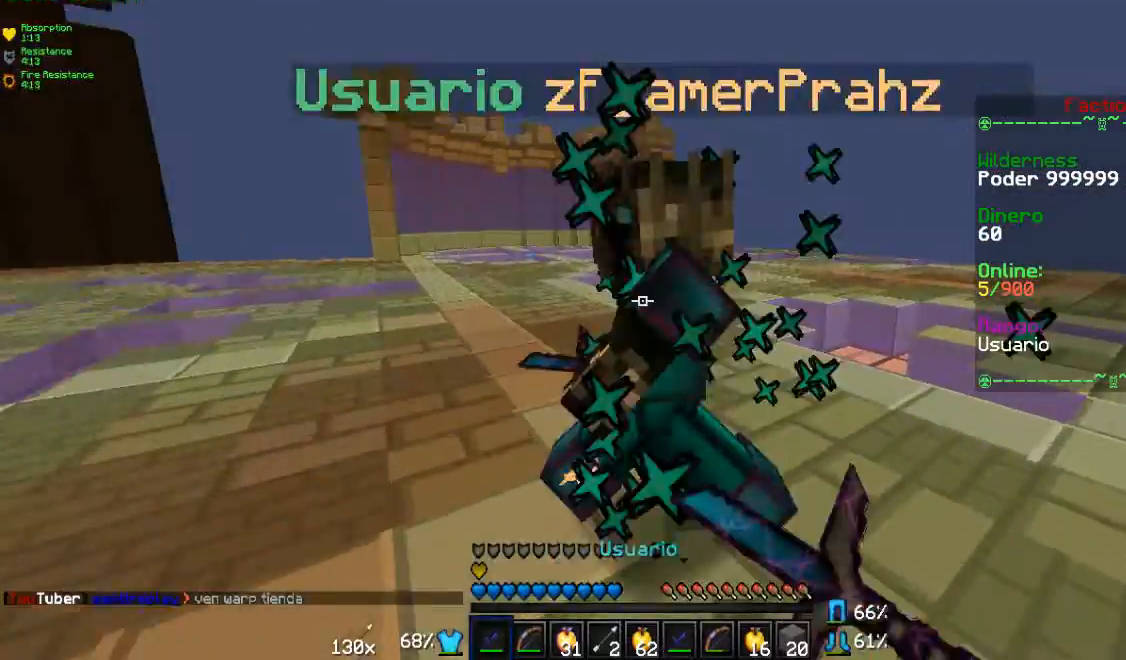
{"keys": ["a", "s"], "mouse": [], "events": [[67, "a", "up"], [67, "d", "down"], [67, "mouse_left", "up"], [67, "mouse_right", "up"], [133, "d", "up"], [133, "mouse_left", "down"], [133, "mouse_right", "down"], [133, "w", "up"], [200, "mouse_left", "up"], [200, "mouse_right", "up"], [300, "a", "down"], [300, "mouse_left", "down"], [300, "mouse_right", "down"], [367, "mouse_left", "up"], [367, "mouse_right", "up"], [367, "s", "down"]]}
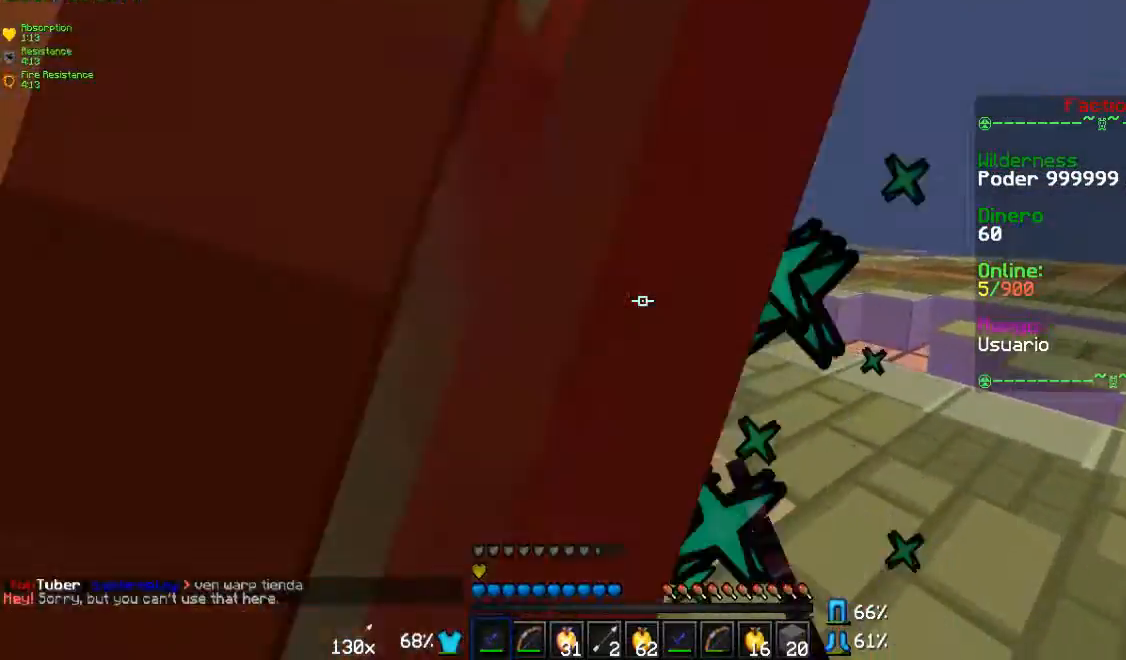
{"keys": ["w"], "mouse": [], "events": [[267, "mouse_left", "down"], [267, "mouse_right", "down"], [267, "s", "up"], [367, "mouse_right", "up"], [400, "mouse_left", "up"], [400, "w", "down"], [467, "mouse_left", "down"], [467, "mouse_right", "down"], [500, "a", "up"], [500, "mouse_left", "up"], [500, "mouse_right", "up"]]}
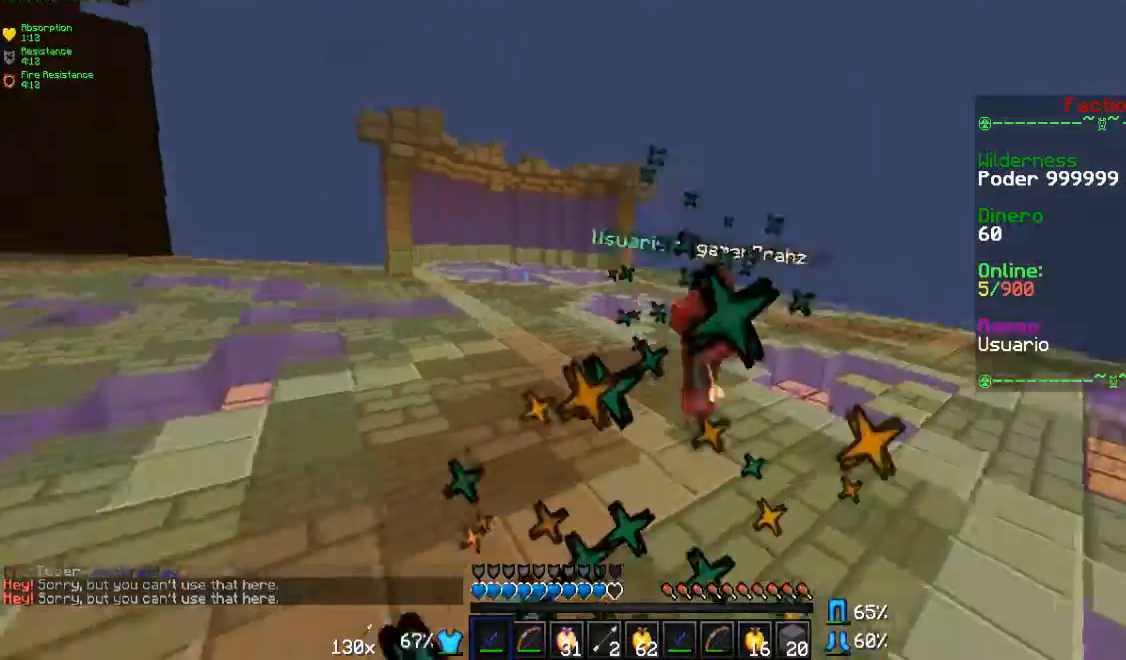
{"keys": ["d", "w"], "mouse": [], "events": [[100, "d", "down"], [233, "mouse_left", "down"], [300, "mouse_left", "up"], [467, "mouse_left", "down"], [500, "mouse_left", "up"]]}
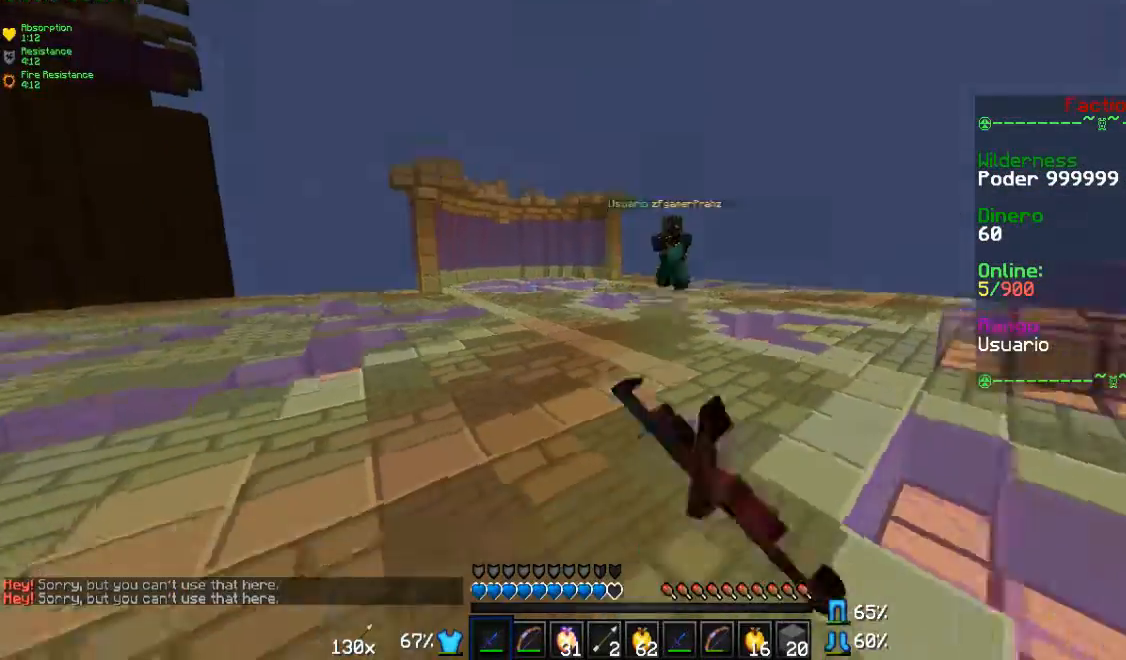
{"keys": ["d", "w"], "mouse": ["left", "right"], "events": [[167, "mouse_left", "down"], [167, "mouse_right", "down"]]}
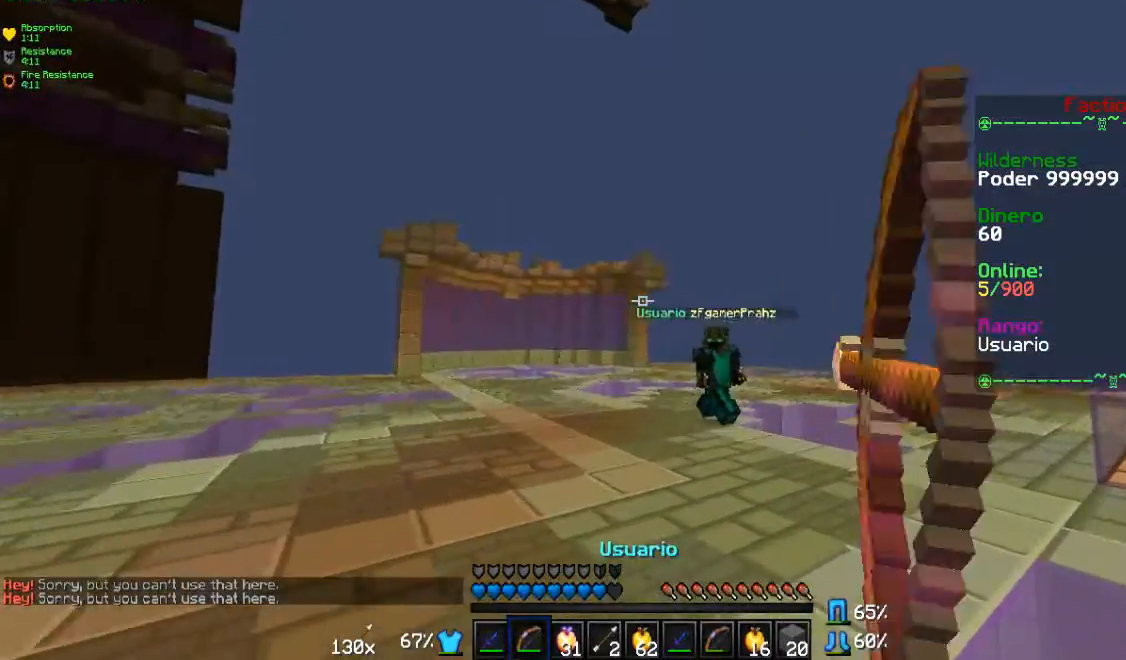
{"keys": ["d", "w"], "mouse": [], "events": [[467, "mouse_left", "up"], [467, "mouse_right", "up"]]}
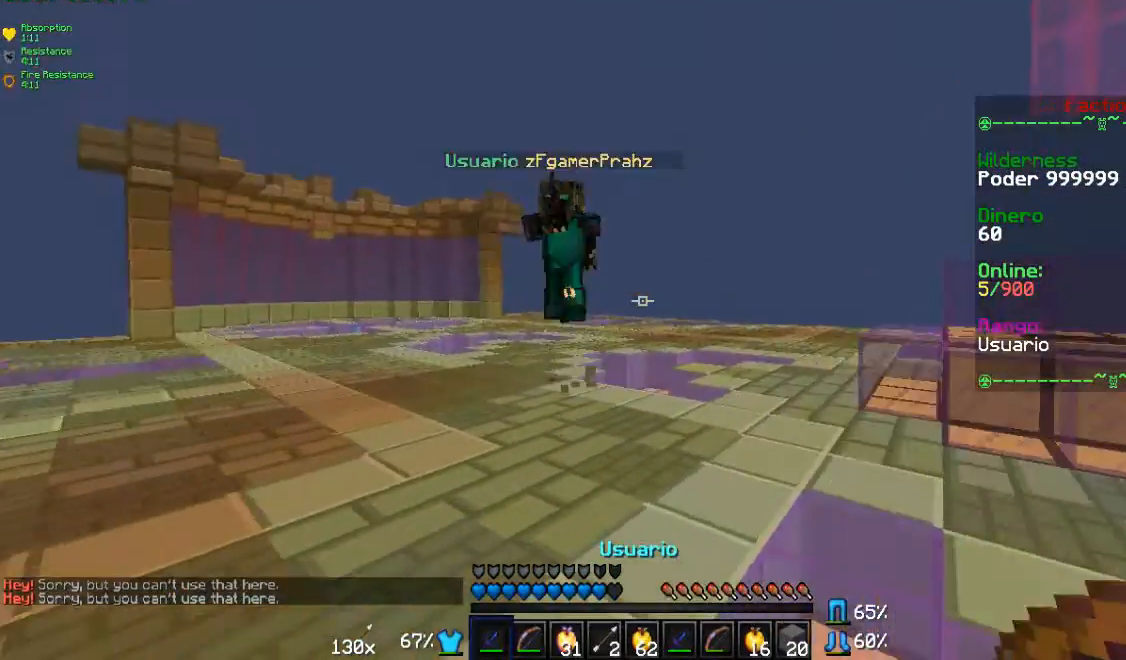
{"keys": ["w"], "mouse": ["left"], "events": [[367, "d", "up"], [433, "mouse_left", "down"]]}
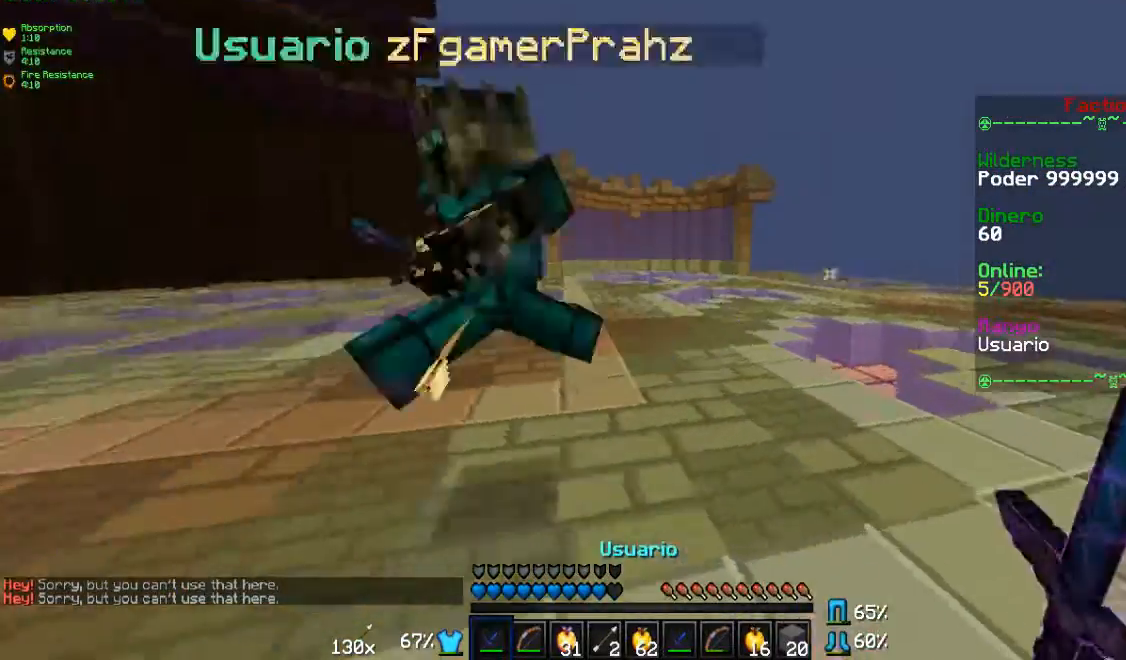
{"keys": ["a", "w"], "mouse": [], "events": [[33, "mouse_left", "up"], [133, "mouse_left", "down"], [133, "mouse_right", "down"], [200, "a", "down"], [200, "mouse_right", "up"], [300, "mouse_left", "up"], [333, "mouse_left", "down"], [333, "mouse_right", "down"], [400, "mouse_right", "up"], [467, "mouse_right", "down"], [500, "mouse_left", "up"], [500, "mouse_right", "up"]]}
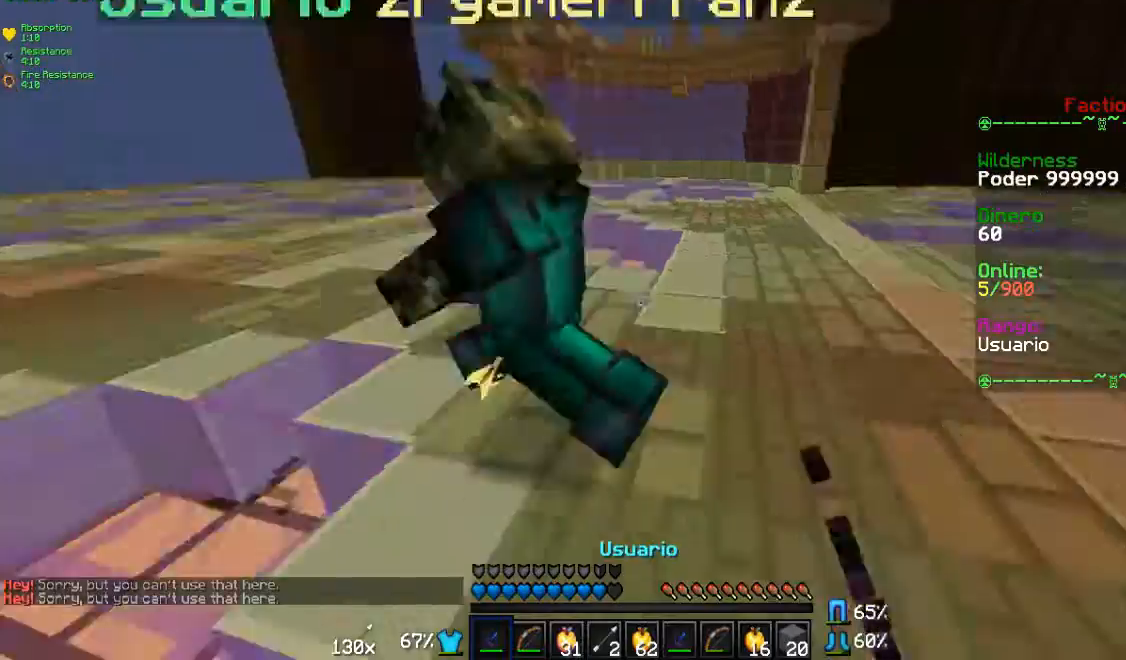
{"keys": ["a", "w"], "mouse": [], "events": [[67, "mouse_left", "down"], [67, "mouse_right", "down"], [133, "mouse_right", "up"], [200, "mouse_left", "up"], [233, "mouse_left", "down"], [233, "mouse_right", "down"], [267, "mouse_left", "up"], [267, "mouse_right", "up"], [433, "mouse_left", "down"], [433, "mouse_right", "down"], [467, "mouse_left", "up"], [467, "mouse_right", "up"]]}
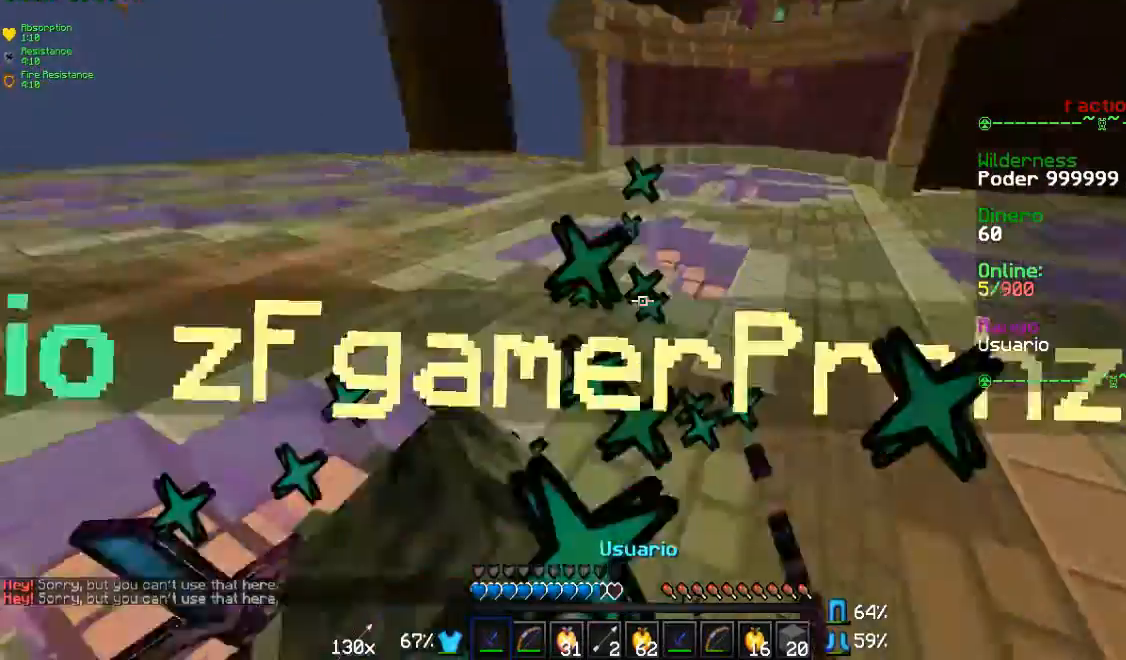
{"keys": ["d", "w"], "mouse": ["left"], "events": [[33, "mouse_left", "down"], [33, "mouse_right", "down"], [100, "mouse_left", "up"], [100, "mouse_right", "up"], [100, "w", "up"], [167, "mouse_left", "down"], [167, "mouse_right", "down"], [200, "mouse_left", "up"], [200, "mouse_right", "up"], [300, "w", "down"], [400, "d", "down"], [500, "a", "up"], [500, "mouse_left", "down"]]}
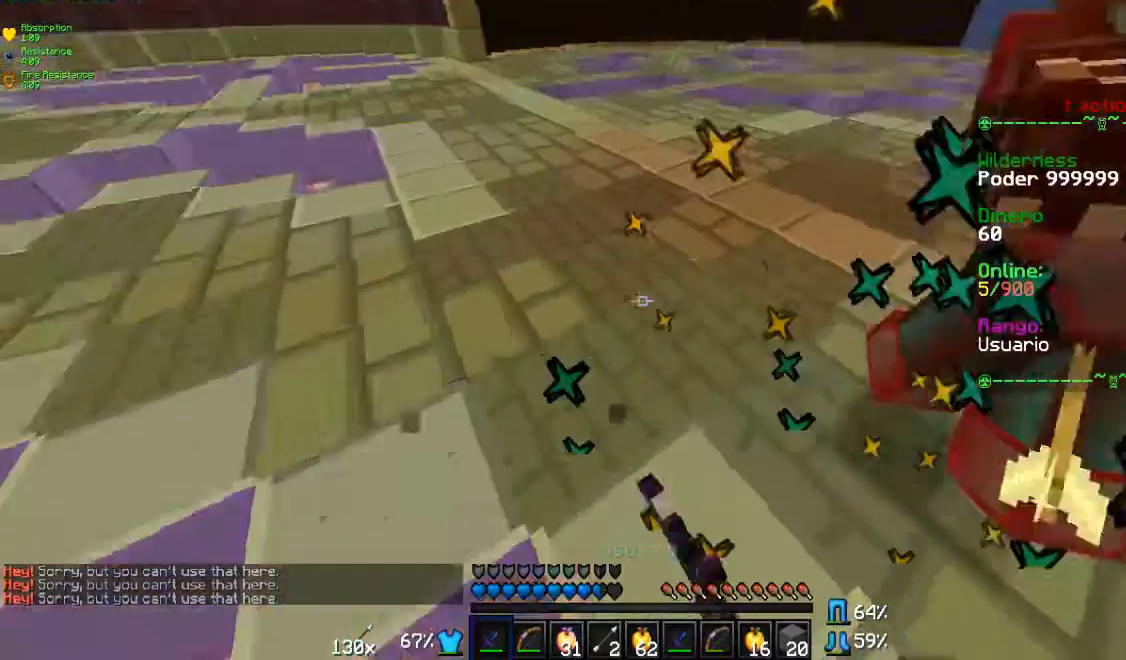
{"keys": ["d", "w"], "mouse": ["left", "right"], "events": [[67, "mouse_right", "down"], [133, "mouse_left", "up"], [133, "mouse_right", "up"], [333, "mouse_left", "down"], [400, "mouse_left", "up"], [467, "mouse_left", "down"], [467, "mouse_right", "down"]]}
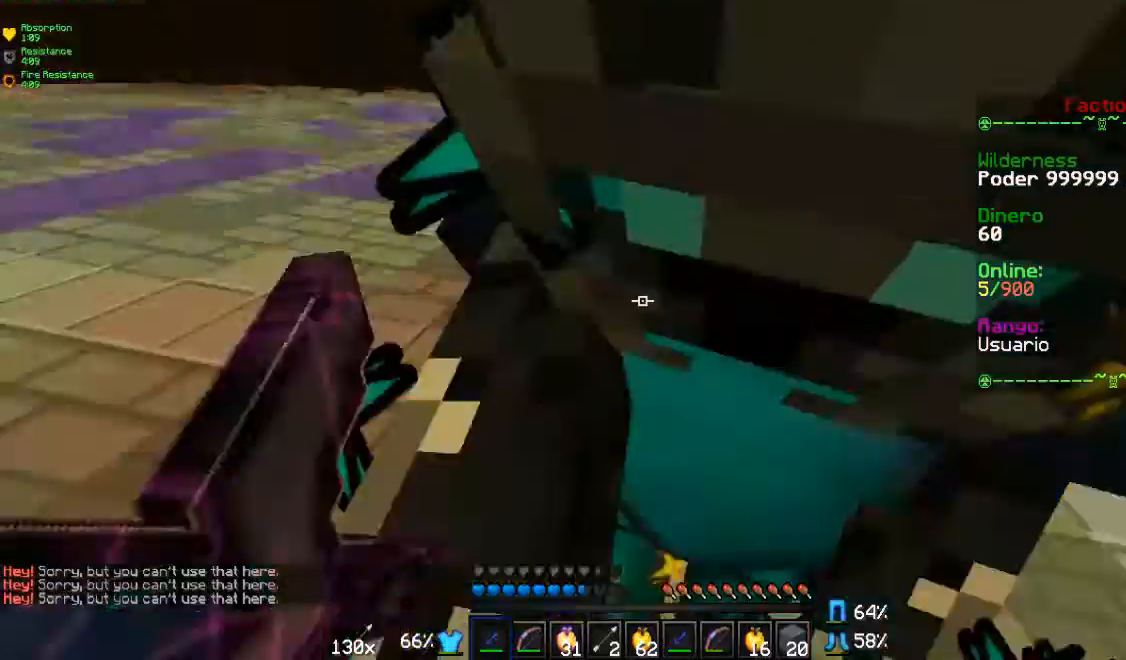
{"keys": [], "mouse": ["left", "right"], "events": [[67, "mouse_left", "up"], [67, "mouse_right", "up"], [100, "mouse_left", "down"], [100, "mouse_right", "down"], [100, "w", "up"], [167, "mouse_right", "up"], [233, "d", "up"], [233, "mouse_left", "up"], [300, "d", "down"], [300, "mouse_left", "down"], [300, "mouse_right", "down"], [333, "mouse_left", "up"], [333, "mouse_right", "up"], [400, "d", "up"], [400, "mouse_left", "down"], [400, "mouse_right", "down"], [433, "d", "down"], [433, "mouse_left", "up"], [433, "mouse_right", "up"], [500, "d", "up"], [500, "mouse_left", "down"], [500, "mouse_right", "down"]]}
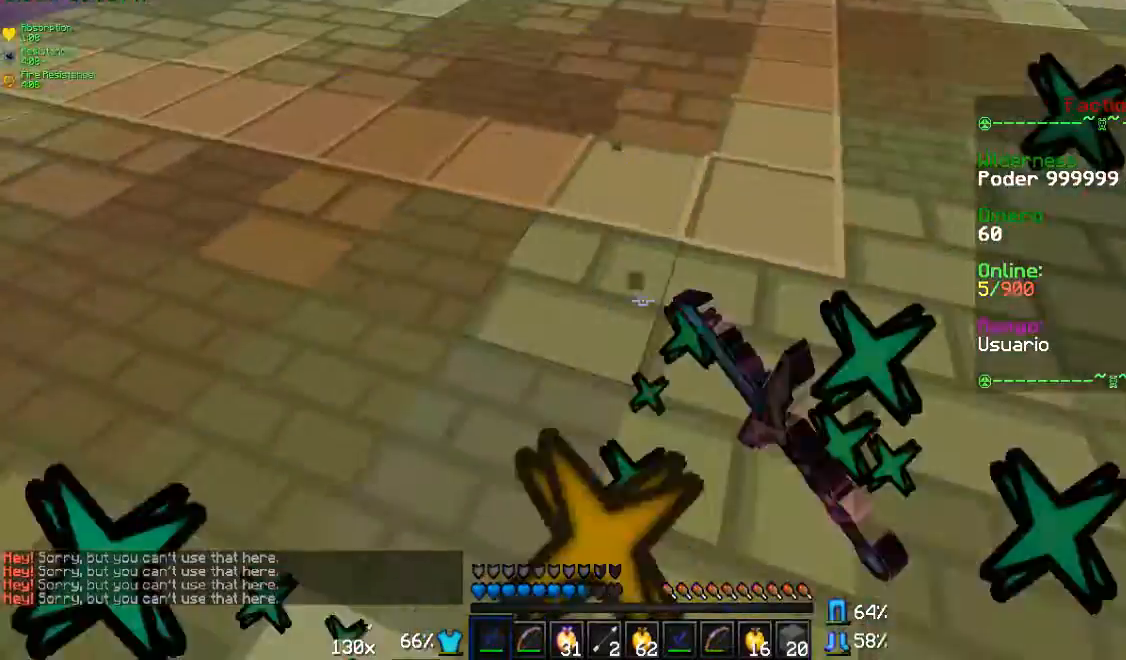
{"keys": ["w"], "mouse": ["left"], "events": [[100, "d", "down"], [200, "mouse_right", "up"], [267, "mouse_left", "up"], [300, "mouse_left", "down"], [300, "mouse_right", "down"], [367, "mouse_left", "up"], [367, "mouse_right", "up"], [400, "w", "down"], [467, "mouse_left", "down"], [467, "mouse_right", "down"], [500, "d", "up"], [500, "mouse_right", "up"]]}